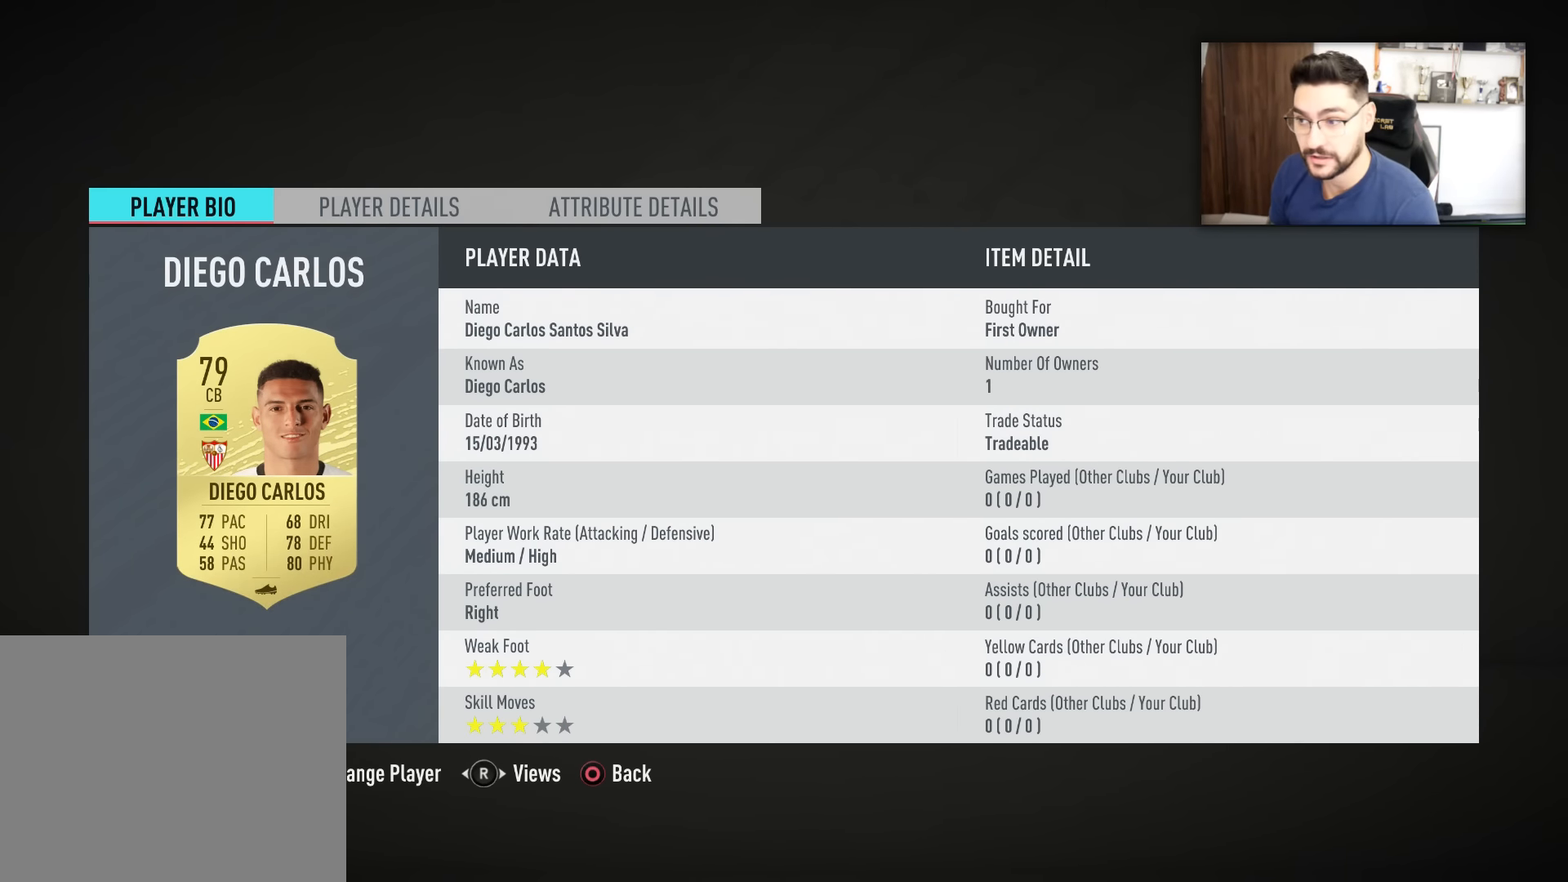
Gameplay with a controller (PlayStation layout); each line is a JSON object with the inputs held at the frame after it. "events" lists button and stick changes between this image and that frame as [ms after this image, input, new state], when the widget could be followed in between.
{"buttons": [], "left_stick": "center", "right_stick": "center", "events": [[267, "CIRCLE", "down"], [350, "CIRCLE", "up"]]}
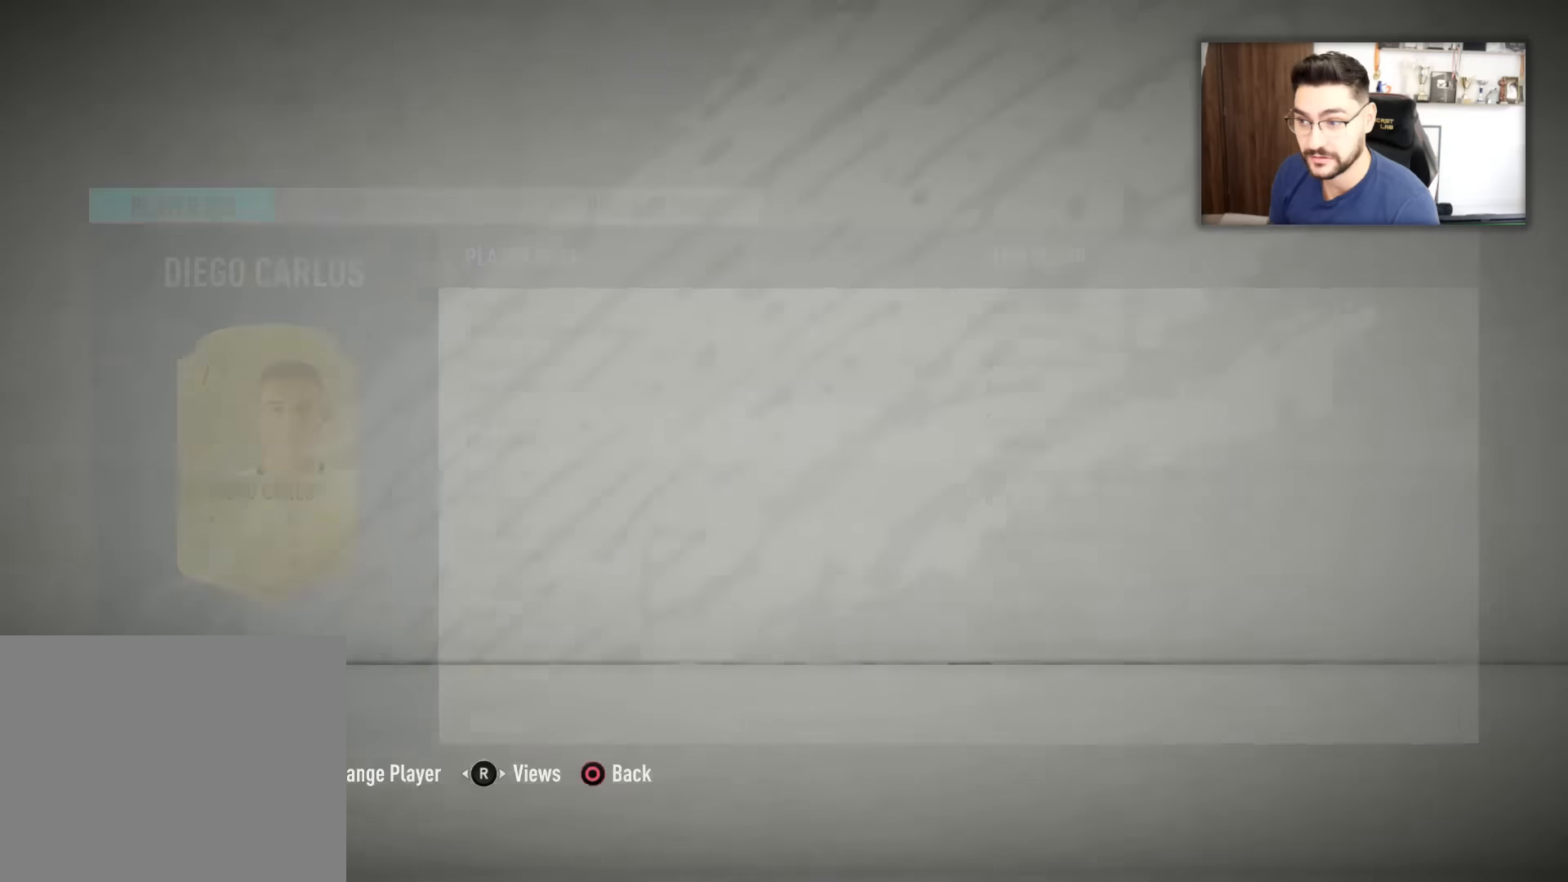
{"buttons": [], "left_stick": "center", "right_stick": "center", "events": []}
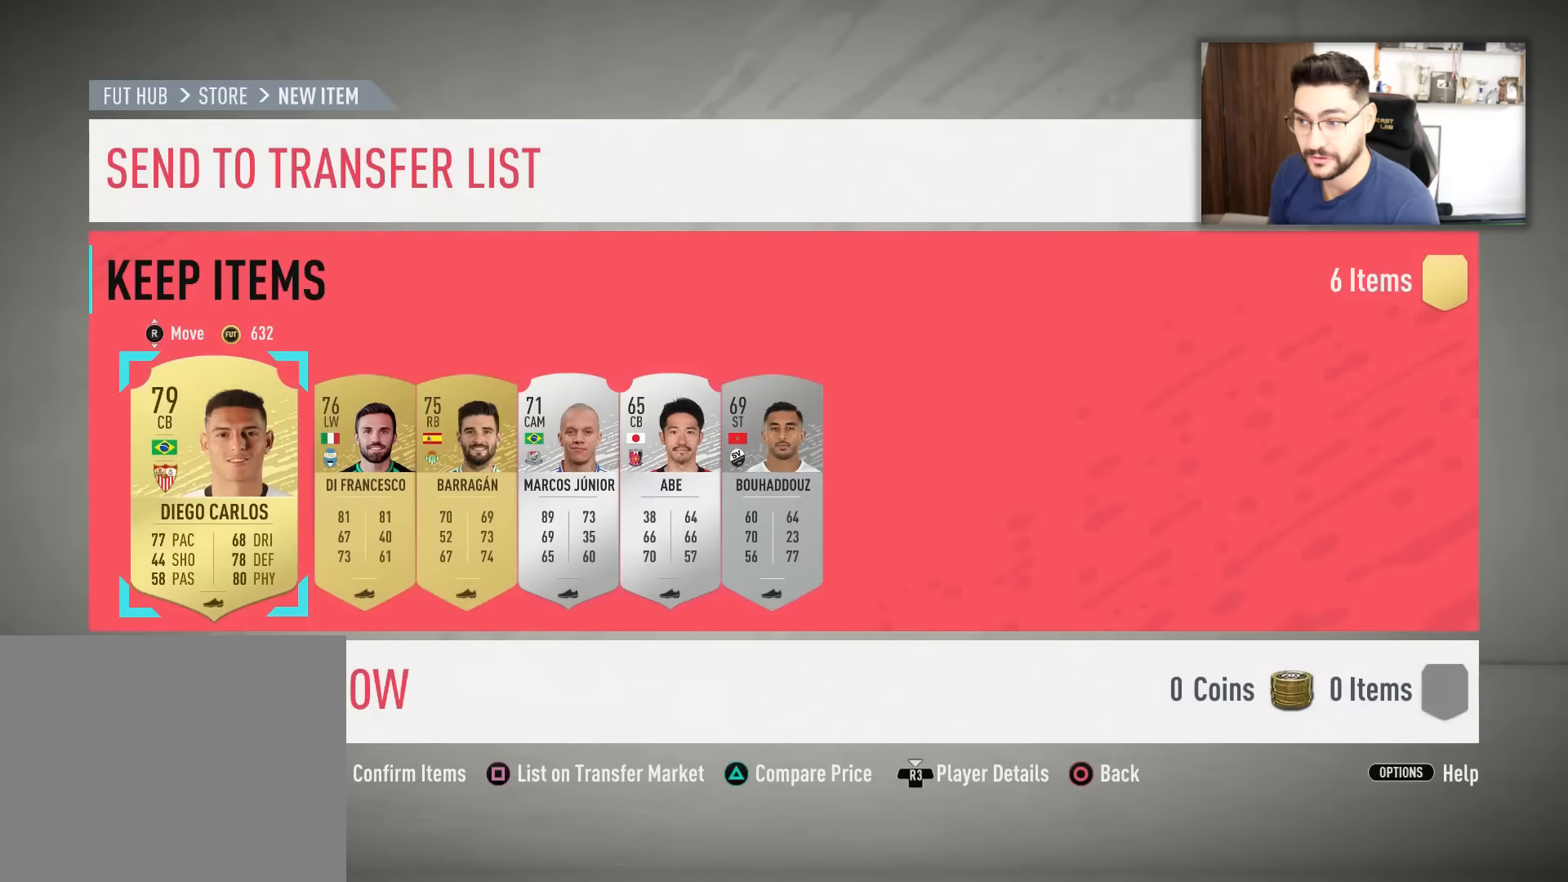
{"buttons": [], "left_stick": "center", "right_stick": "center", "events": []}
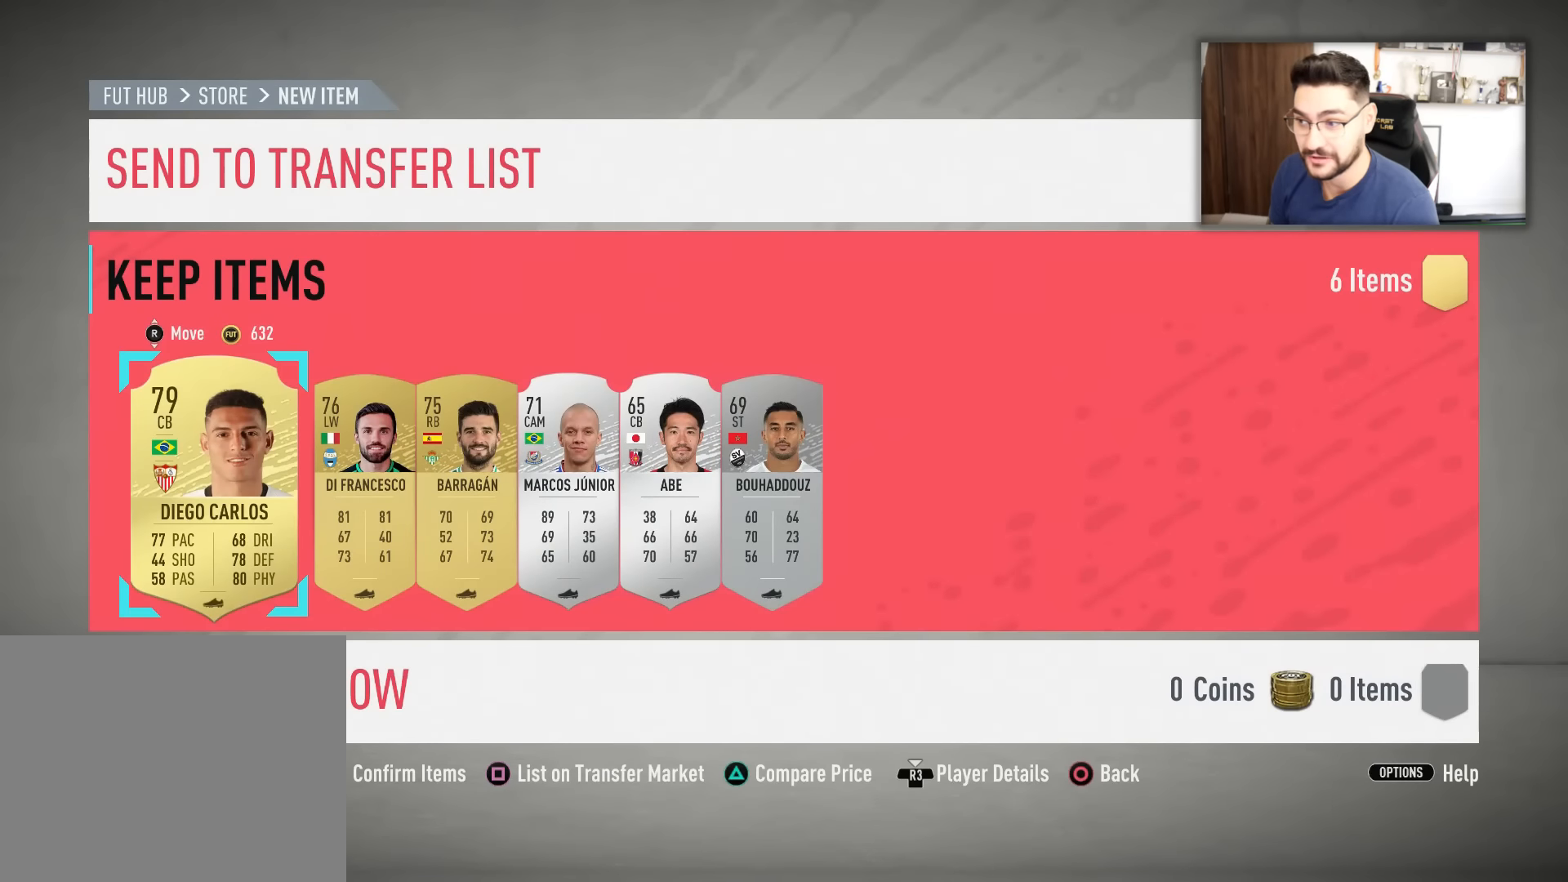
{"buttons": [], "left_stick": "center", "right_stick": "center", "events": [[200, "L2", "down"], [317, "L2", "up"]]}
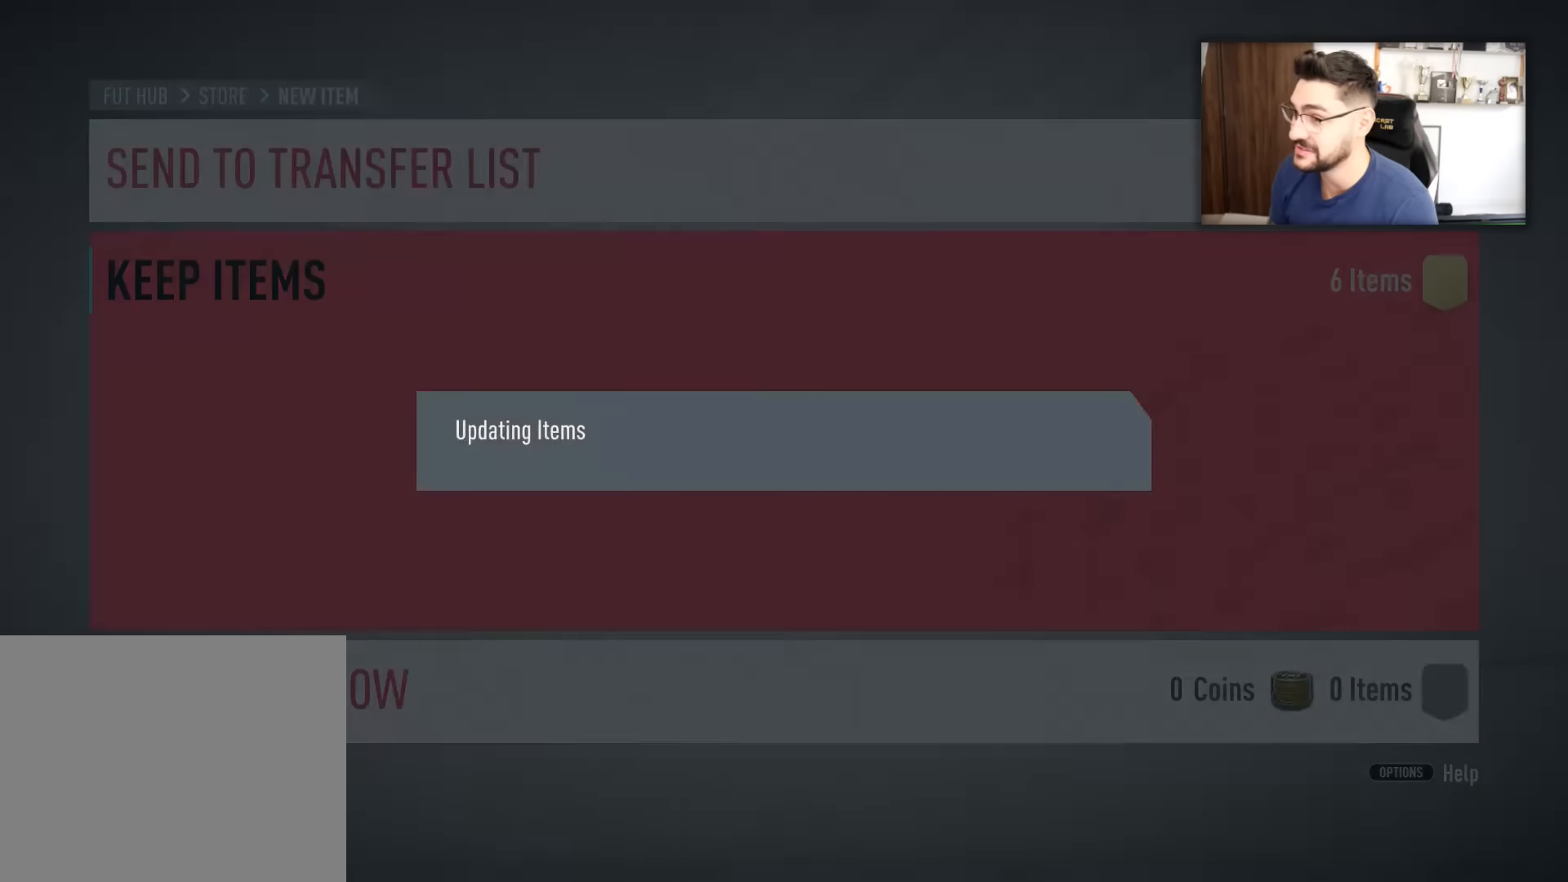
{"buttons": [], "left_stick": "center", "right_stick": "center", "events": []}
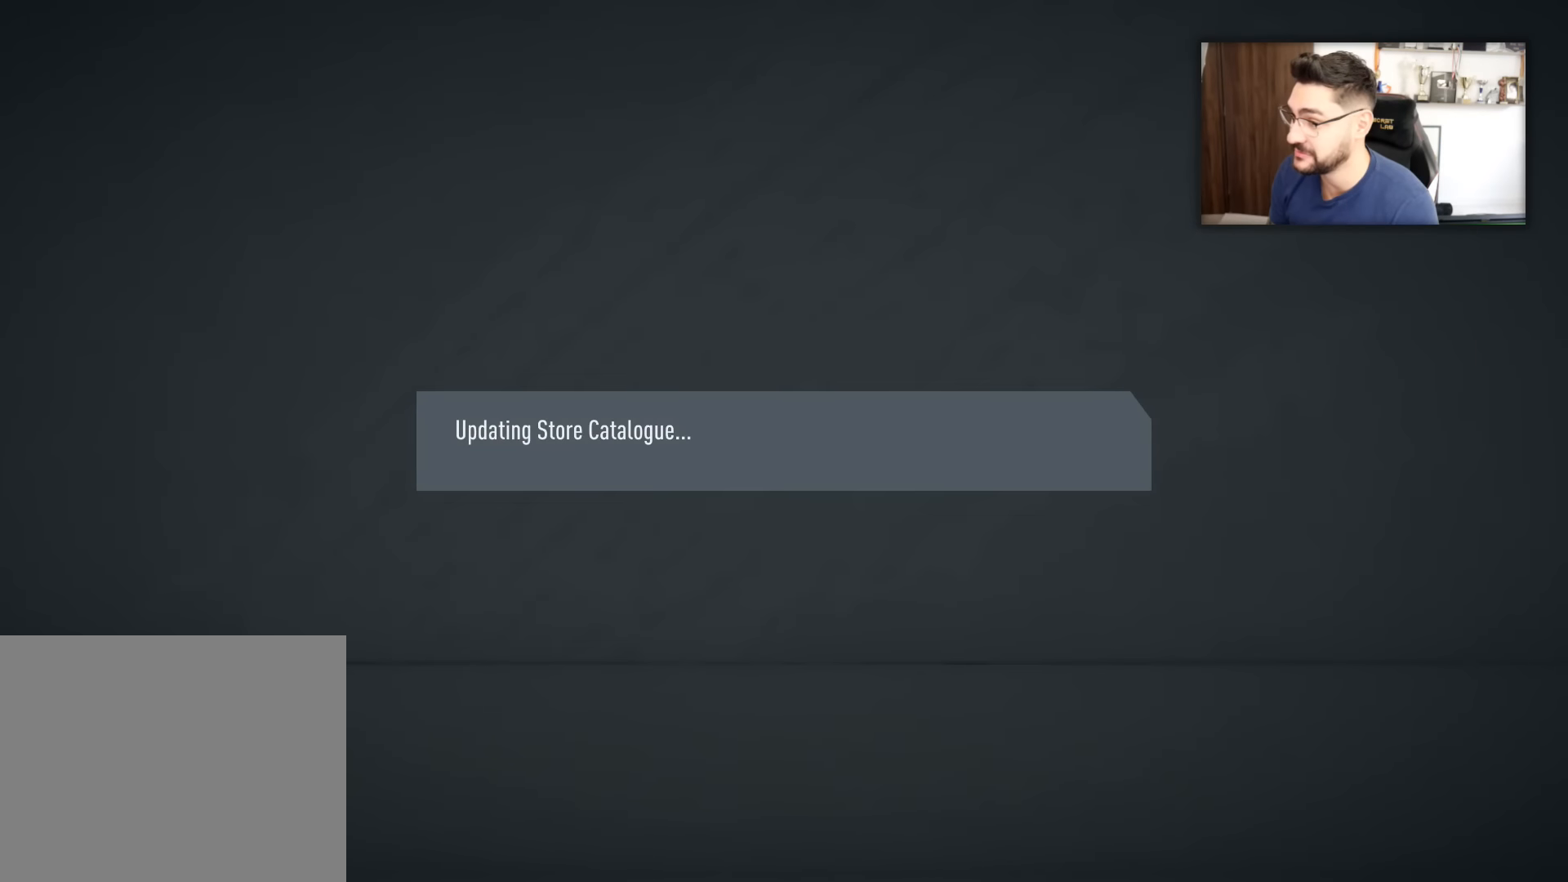
{"buttons": [], "left_stick": "center", "right_stick": "center", "events": []}
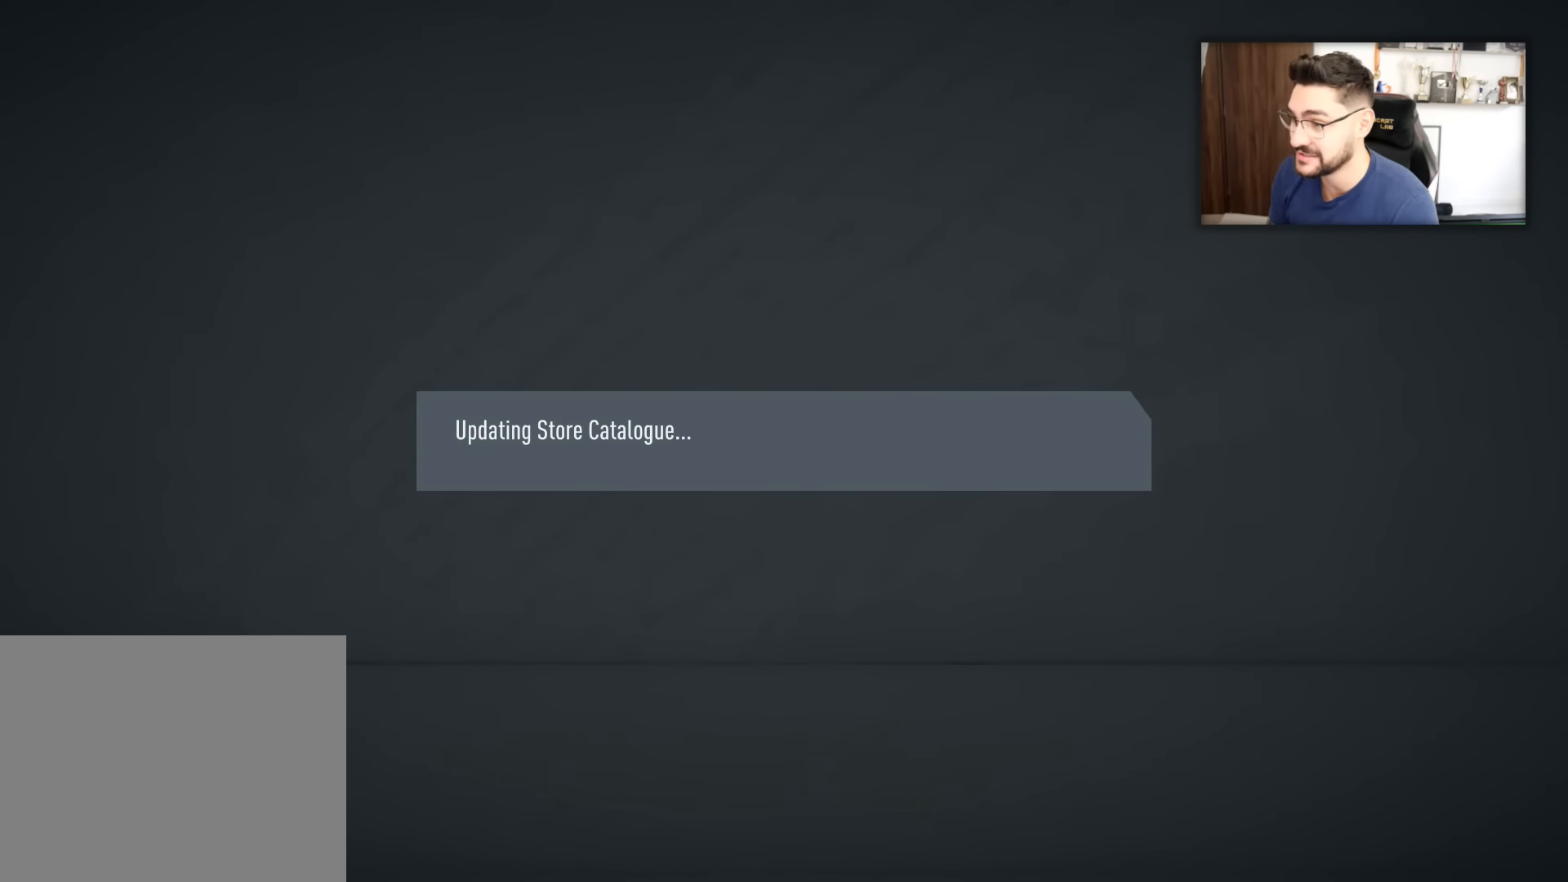
{"buttons": [], "left_stick": "center", "right_stick": "center", "events": []}
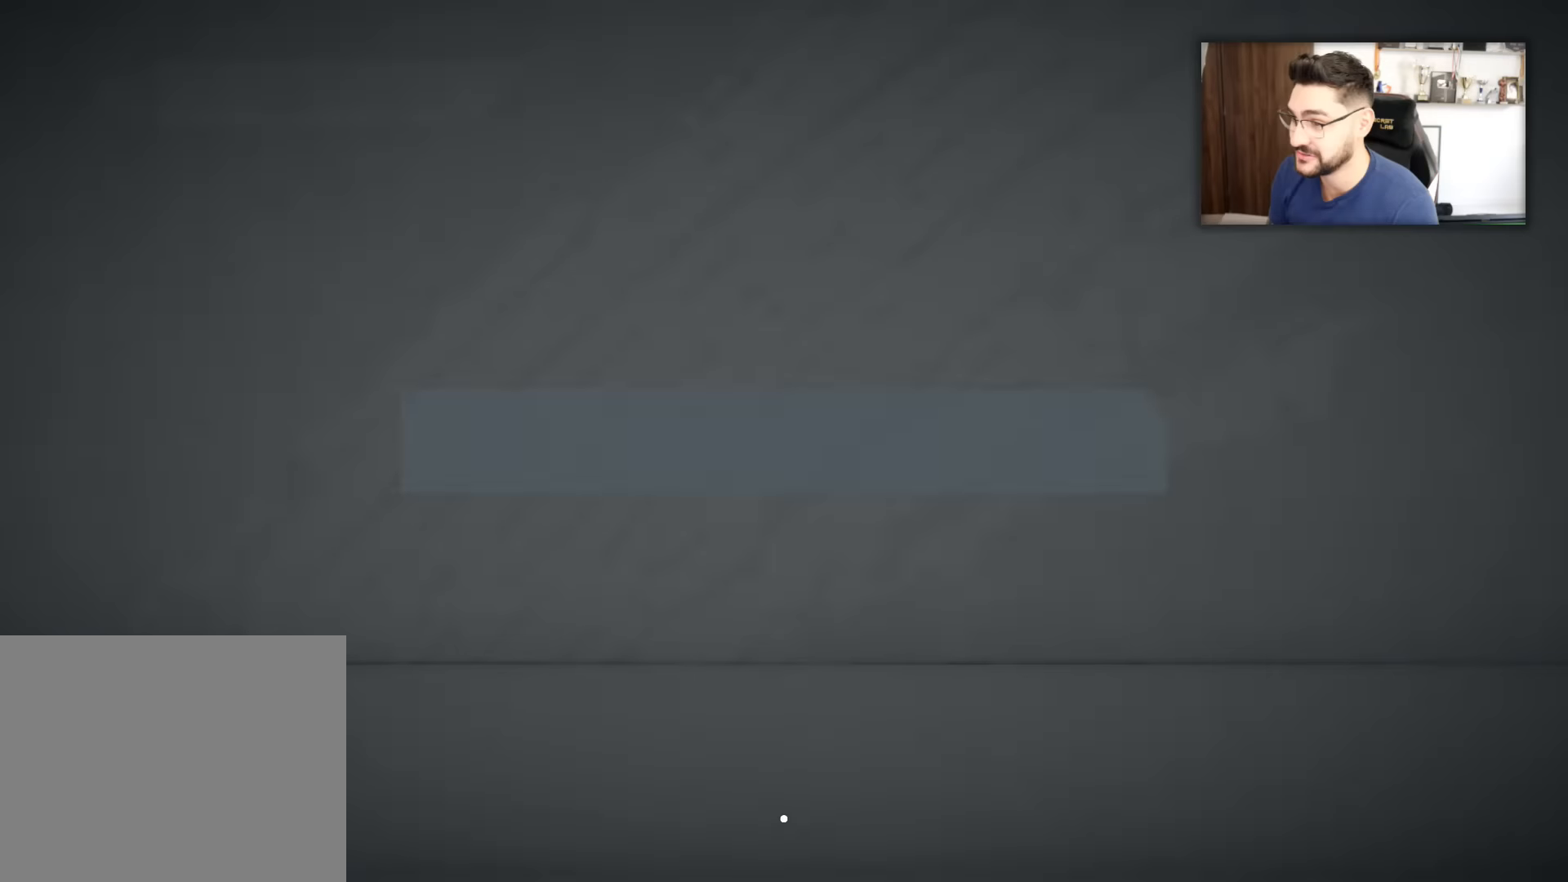
{"buttons": [], "left_stick": "center", "right_stick": "center", "events": []}
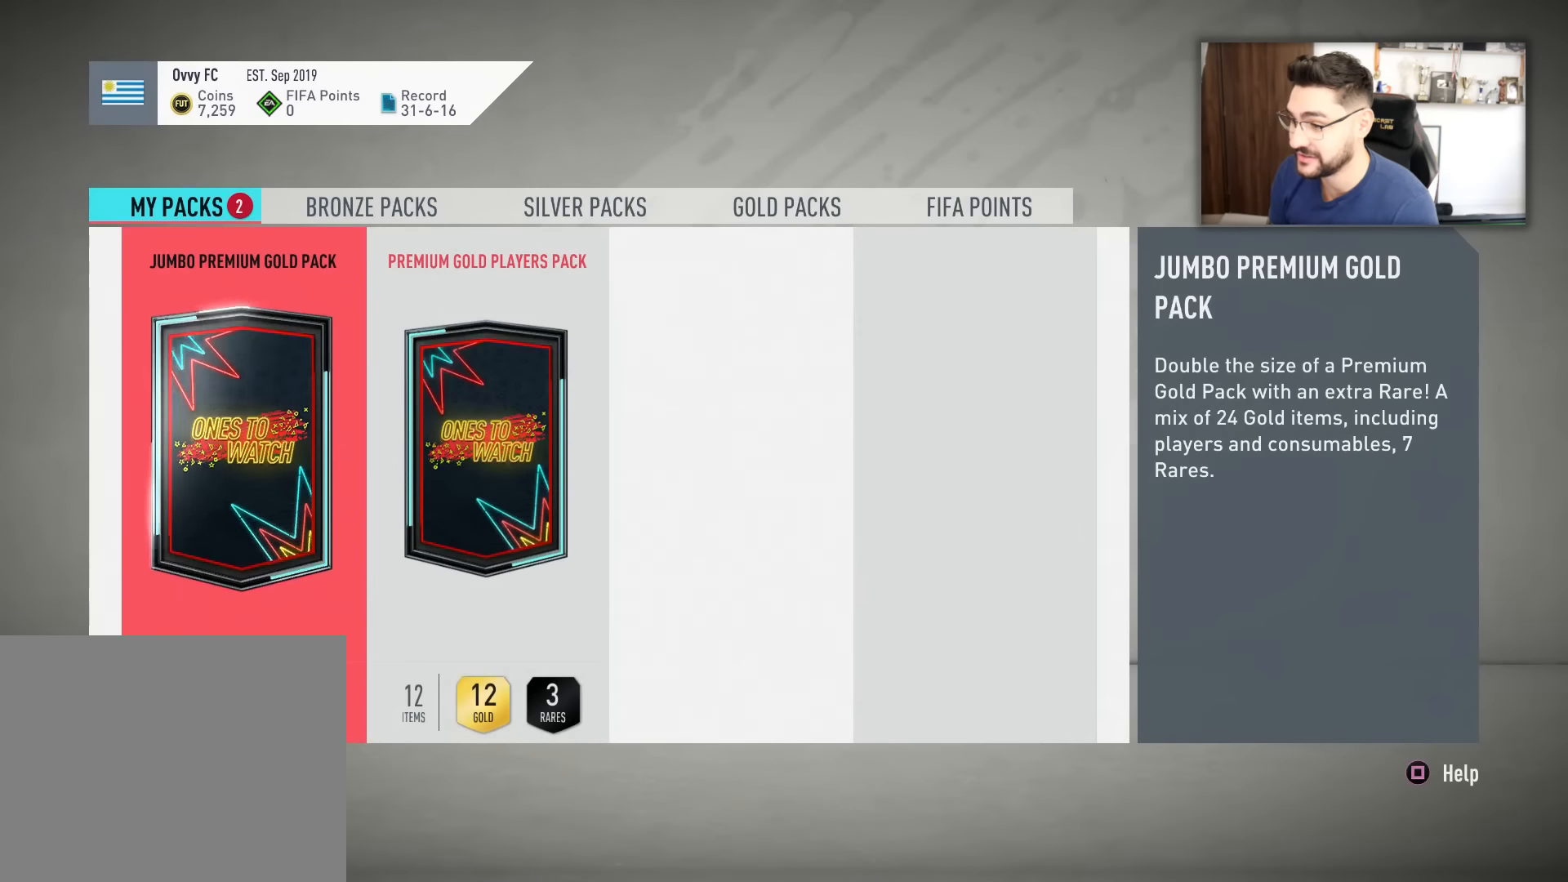
{"buttons": [], "left_stick": "center", "right_stick": "center", "events": []}
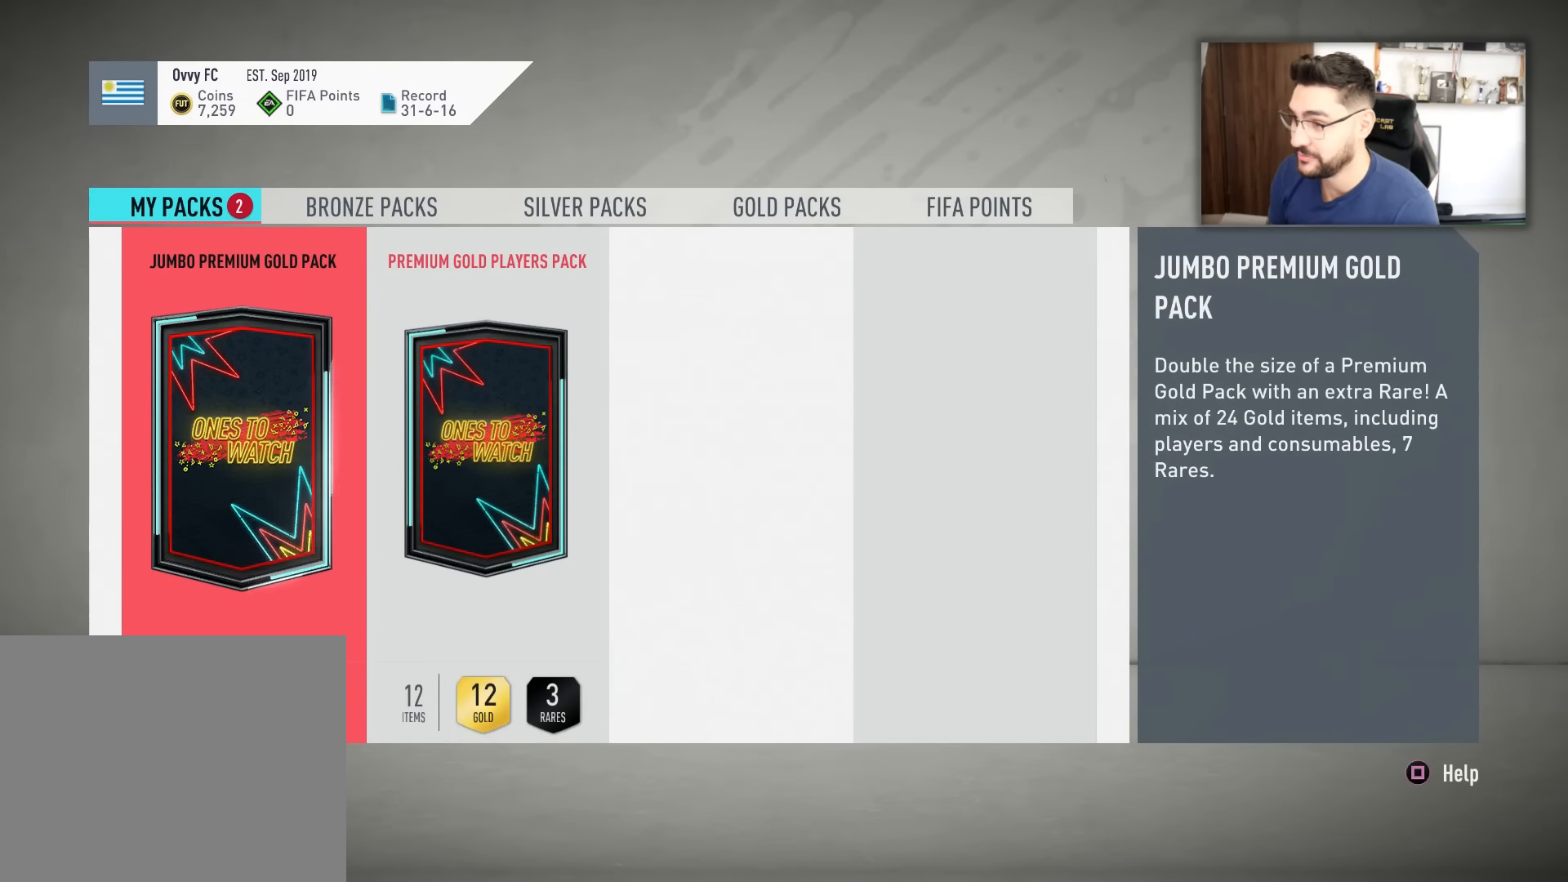
{"buttons": [], "left_stick": "center", "right_stick": "center", "events": []}
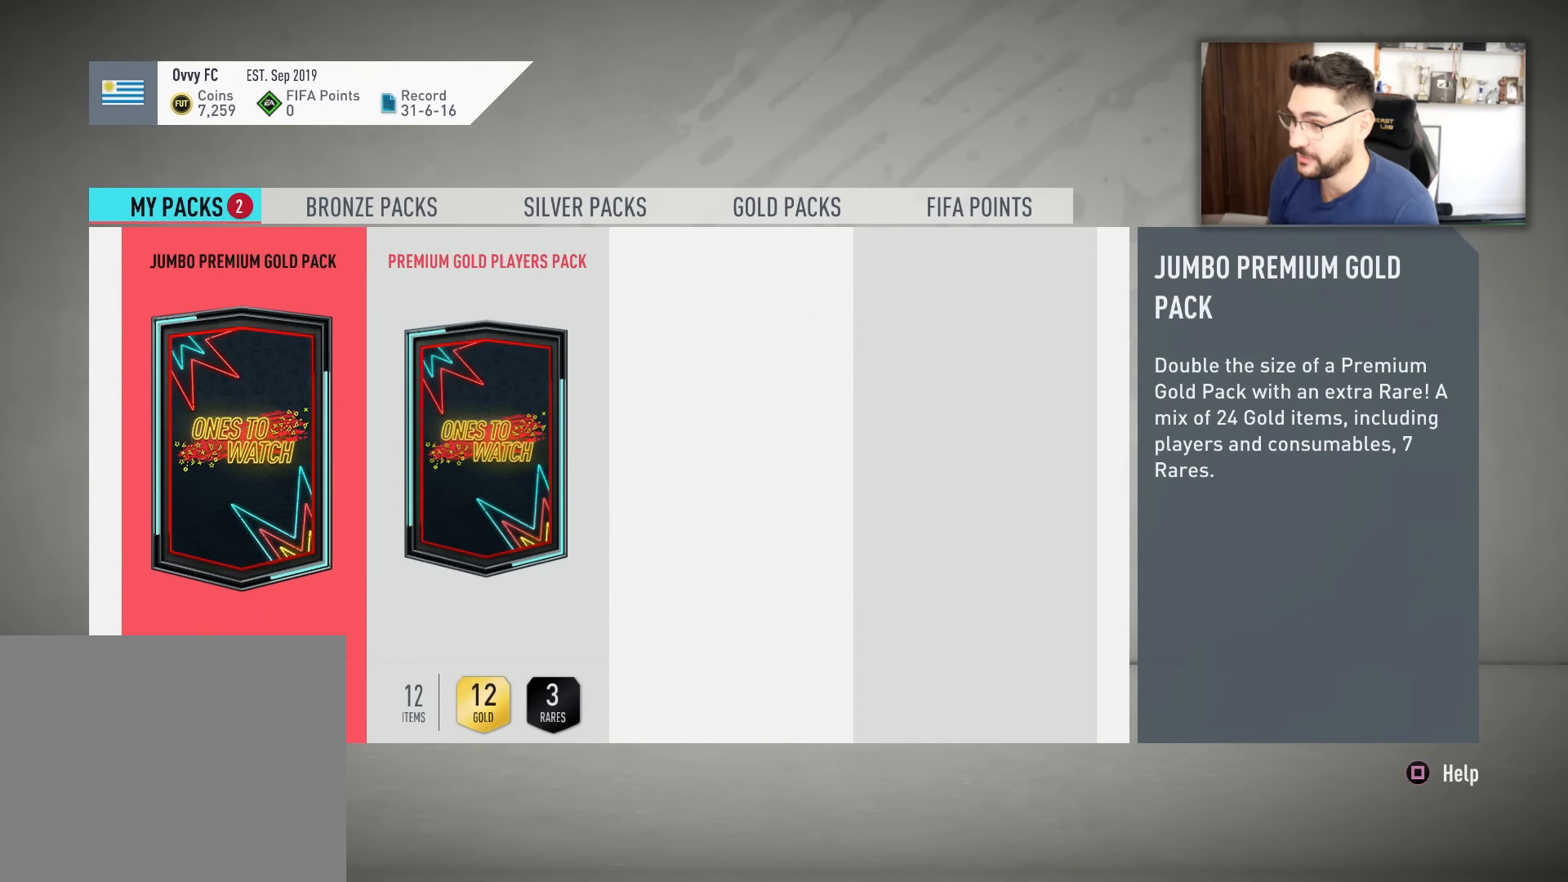
{"buttons": [], "left_stick": "center", "right_stick": "center", "events": [[116, "left_stick", "right"], [216, "left_stick", "center"]]}
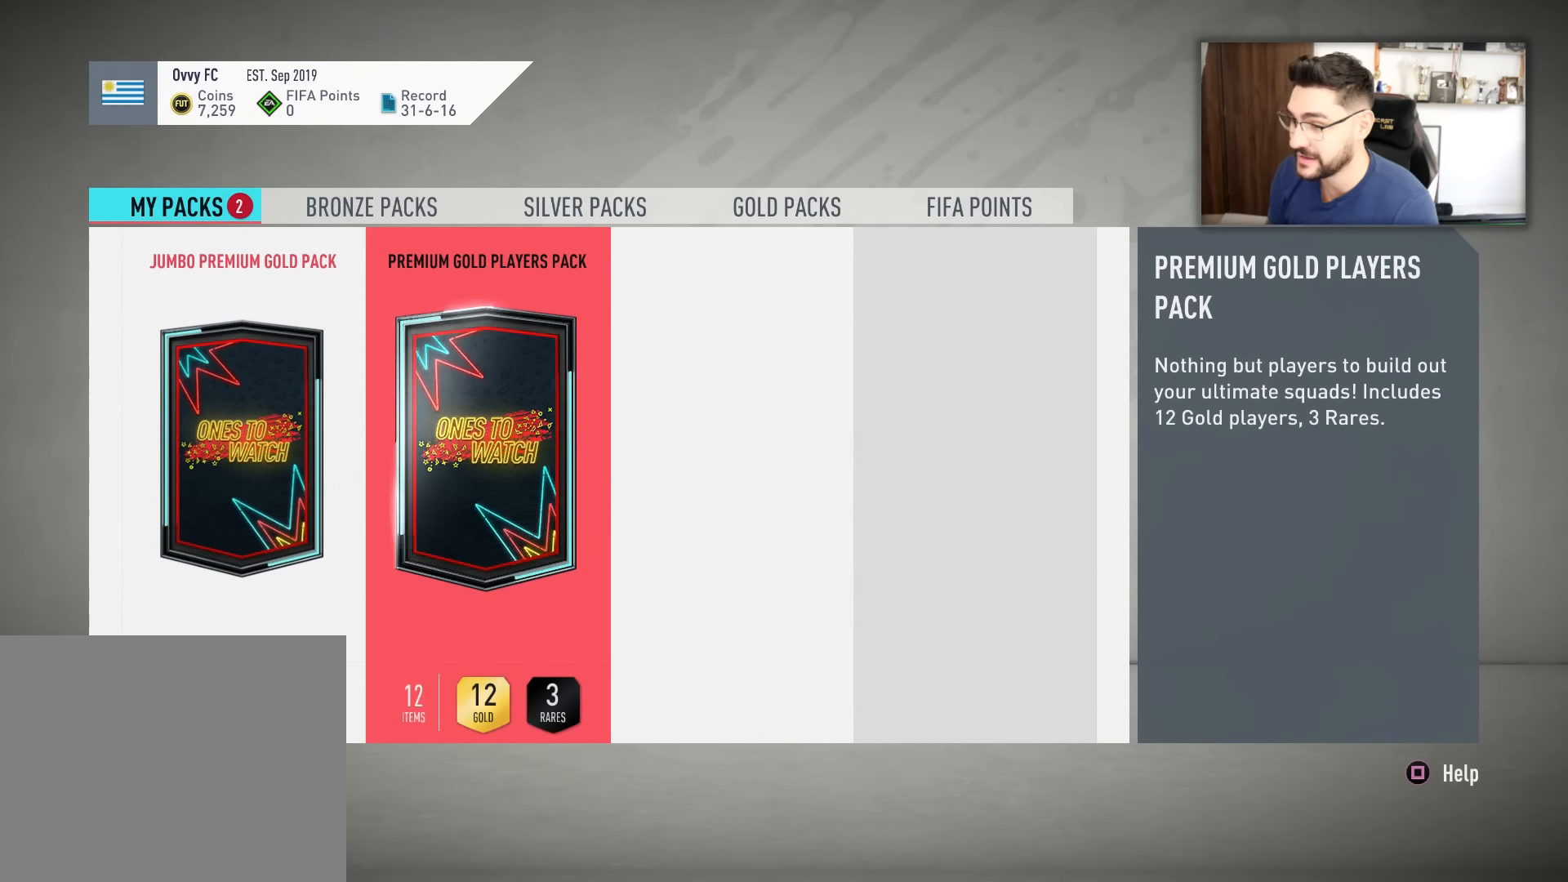
{"buttons": [], "left_stick": "center", "right_stick": "center", "events": []}
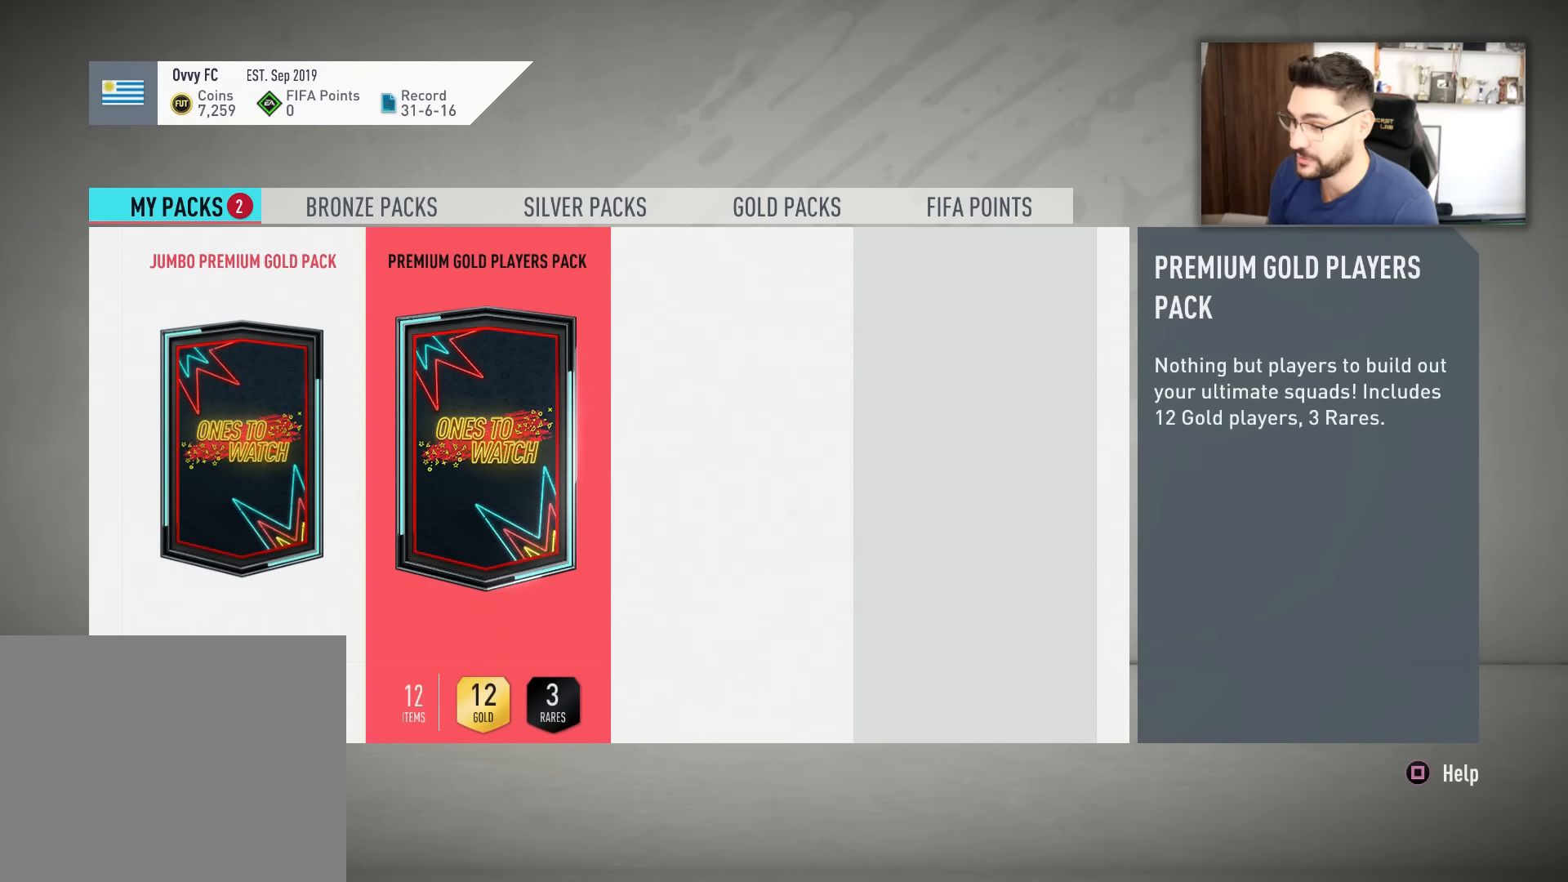
{"buttons": [], "left_stick": "center", "right_stick": "center", "events": [[383, "left_stick", "left"], [467, "left_stick", "center"]]}
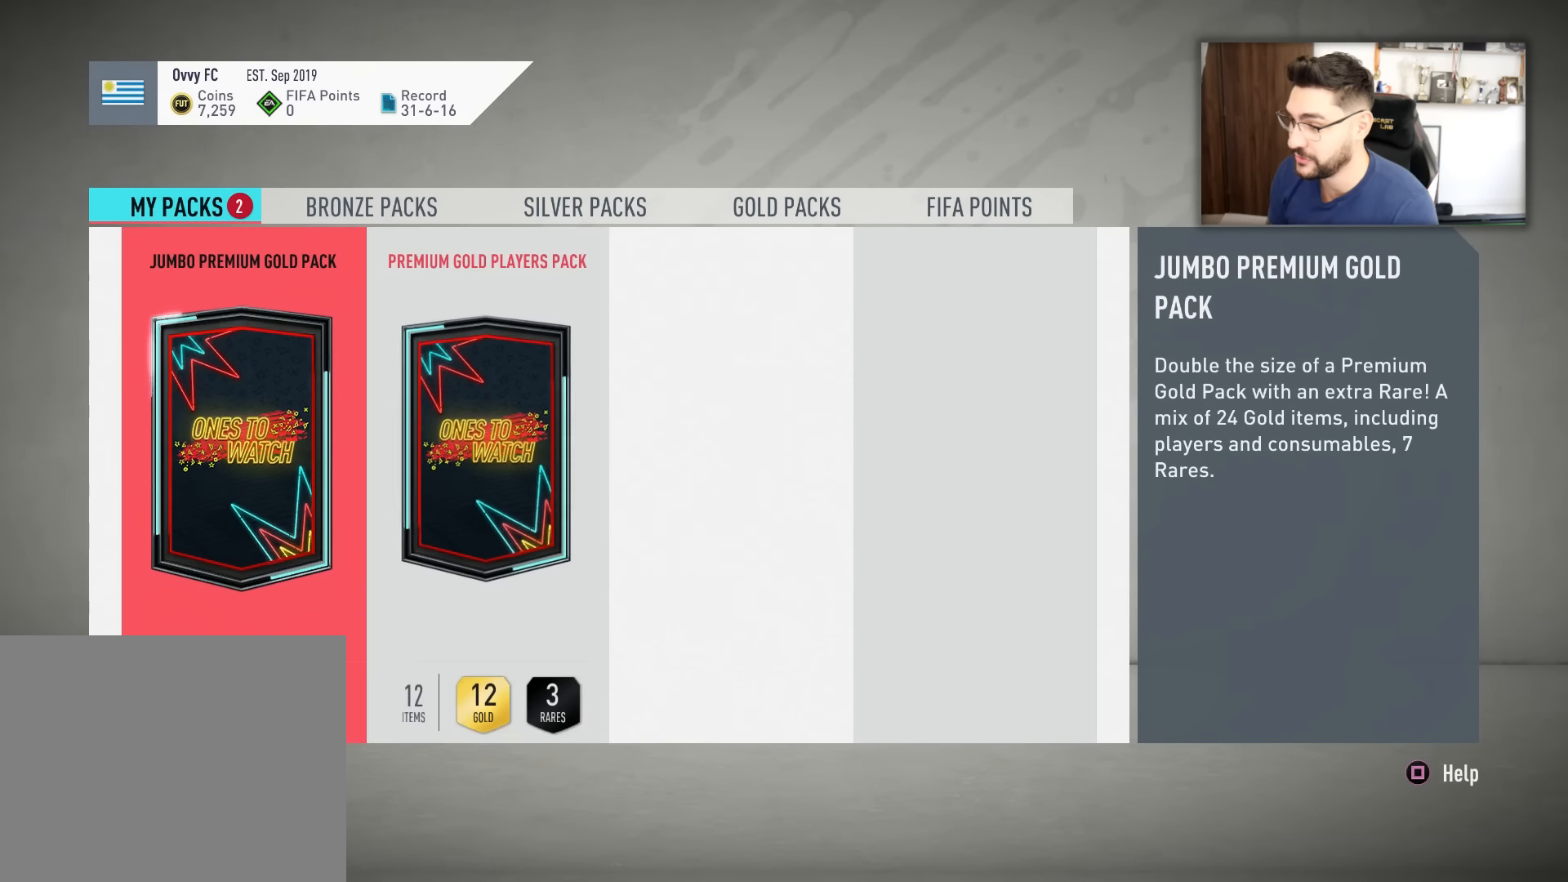
{"buttons": [], "left_stick": "center", "right_stick": "center", "events": []}
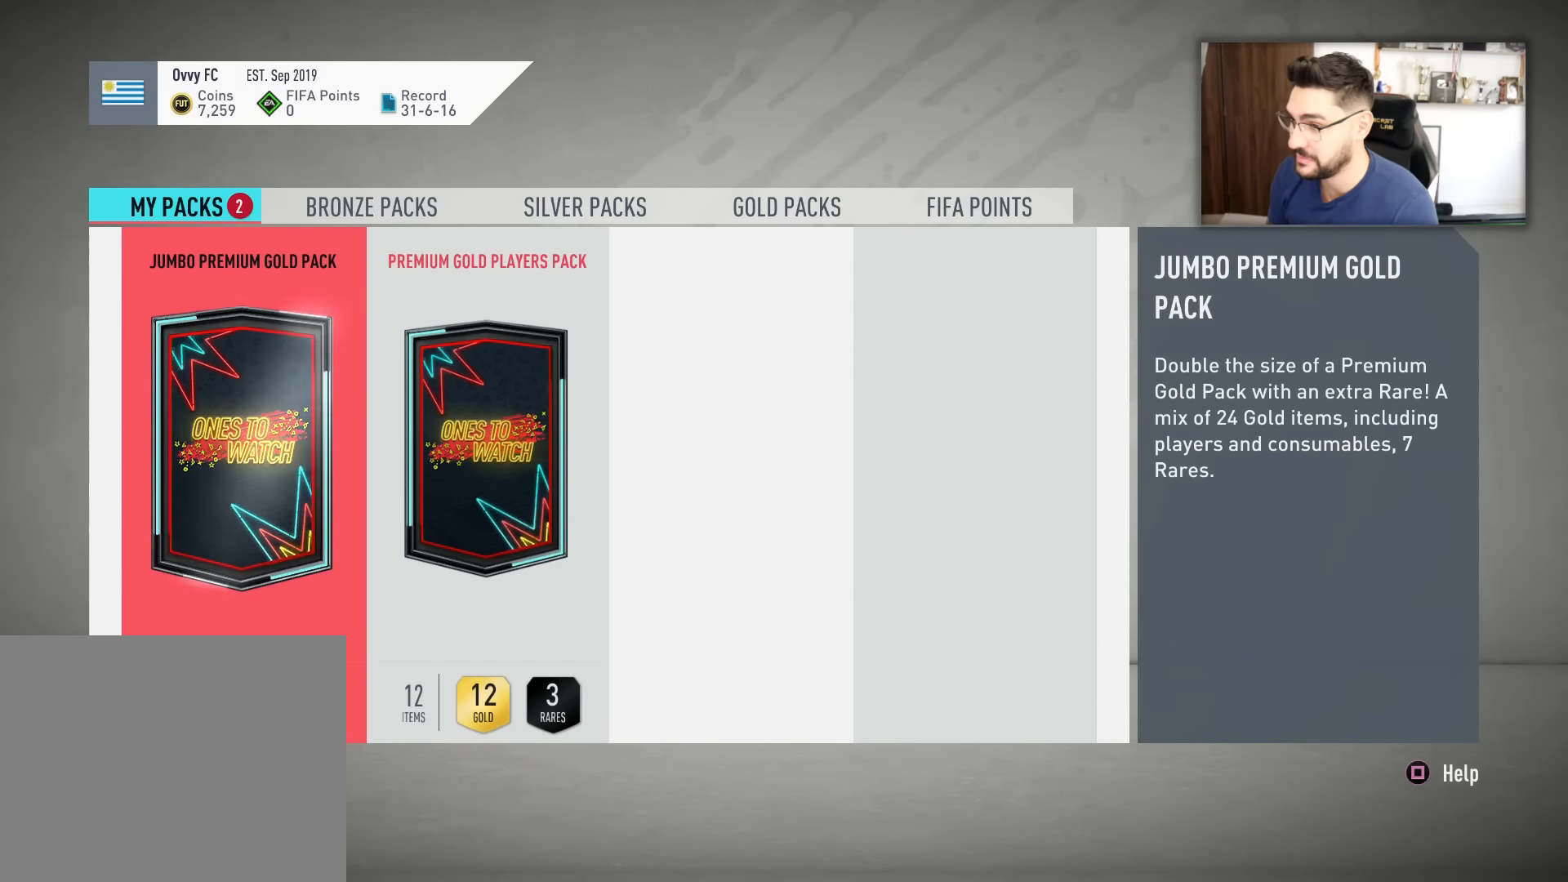
{"buttons": [], "left_stick": "center", "right_stick": "center", "events": []}
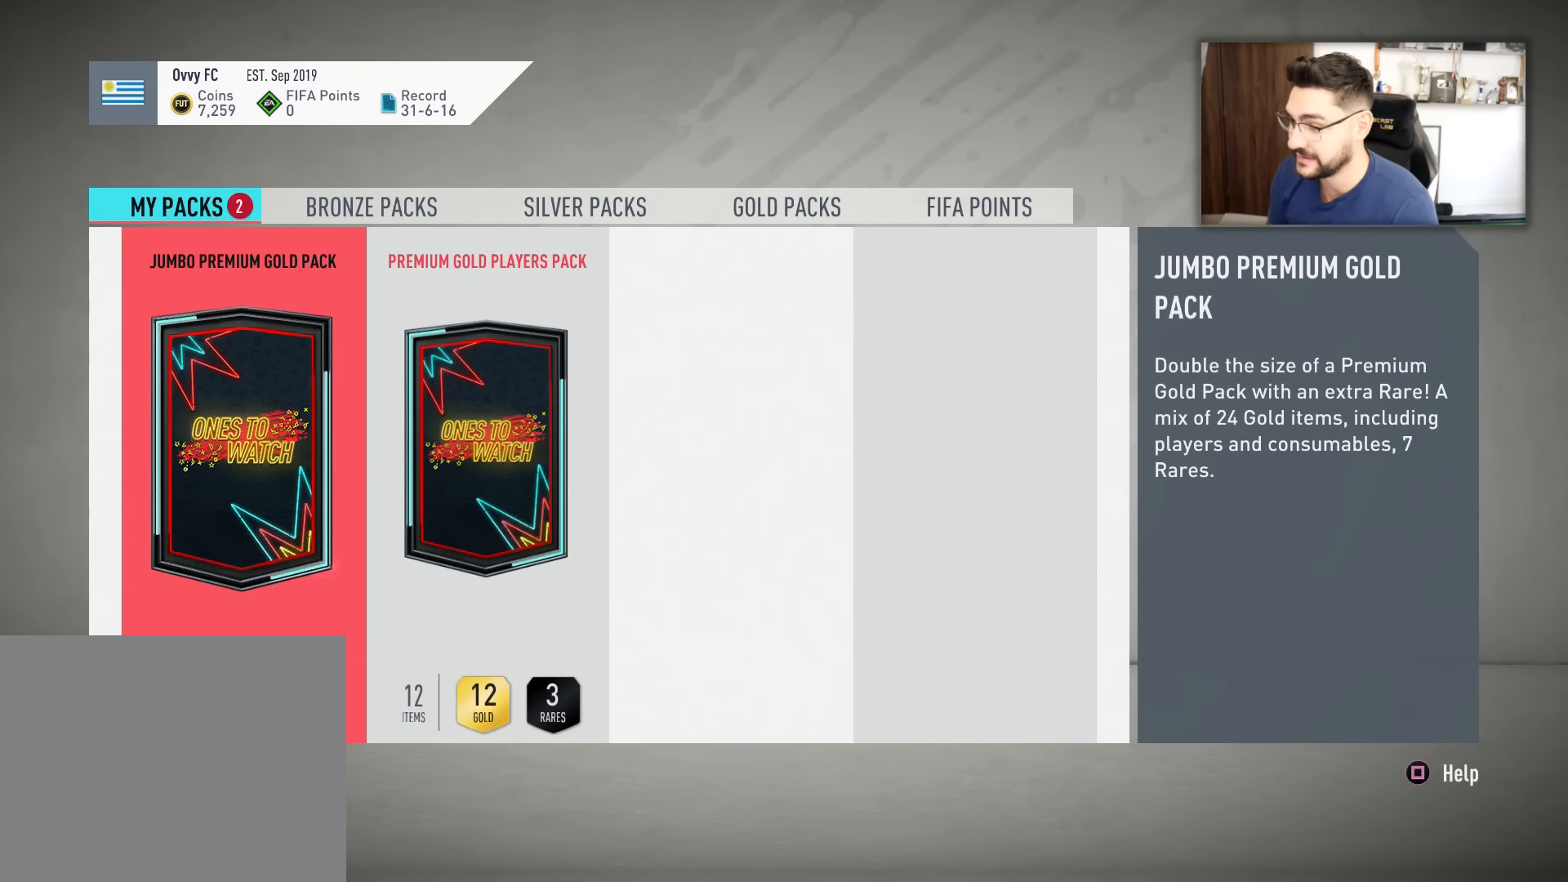
{"buttons": [], "left_stick": "center", "right_stick": "center", "events": []}
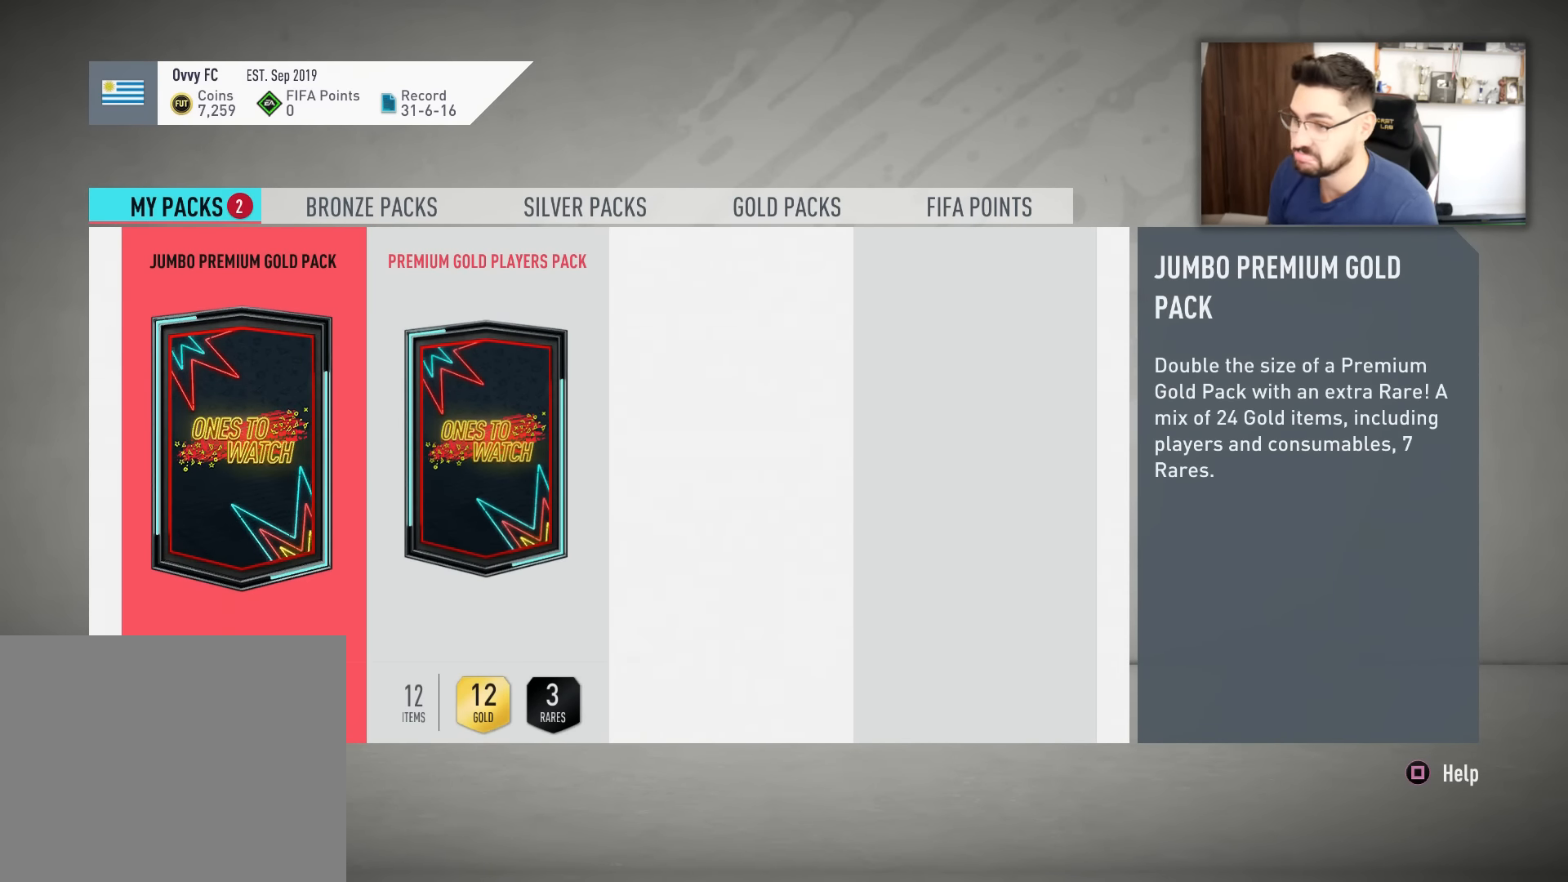
{"buttons": [], "left_stick": "center", "right_stick": "center", "events": []}
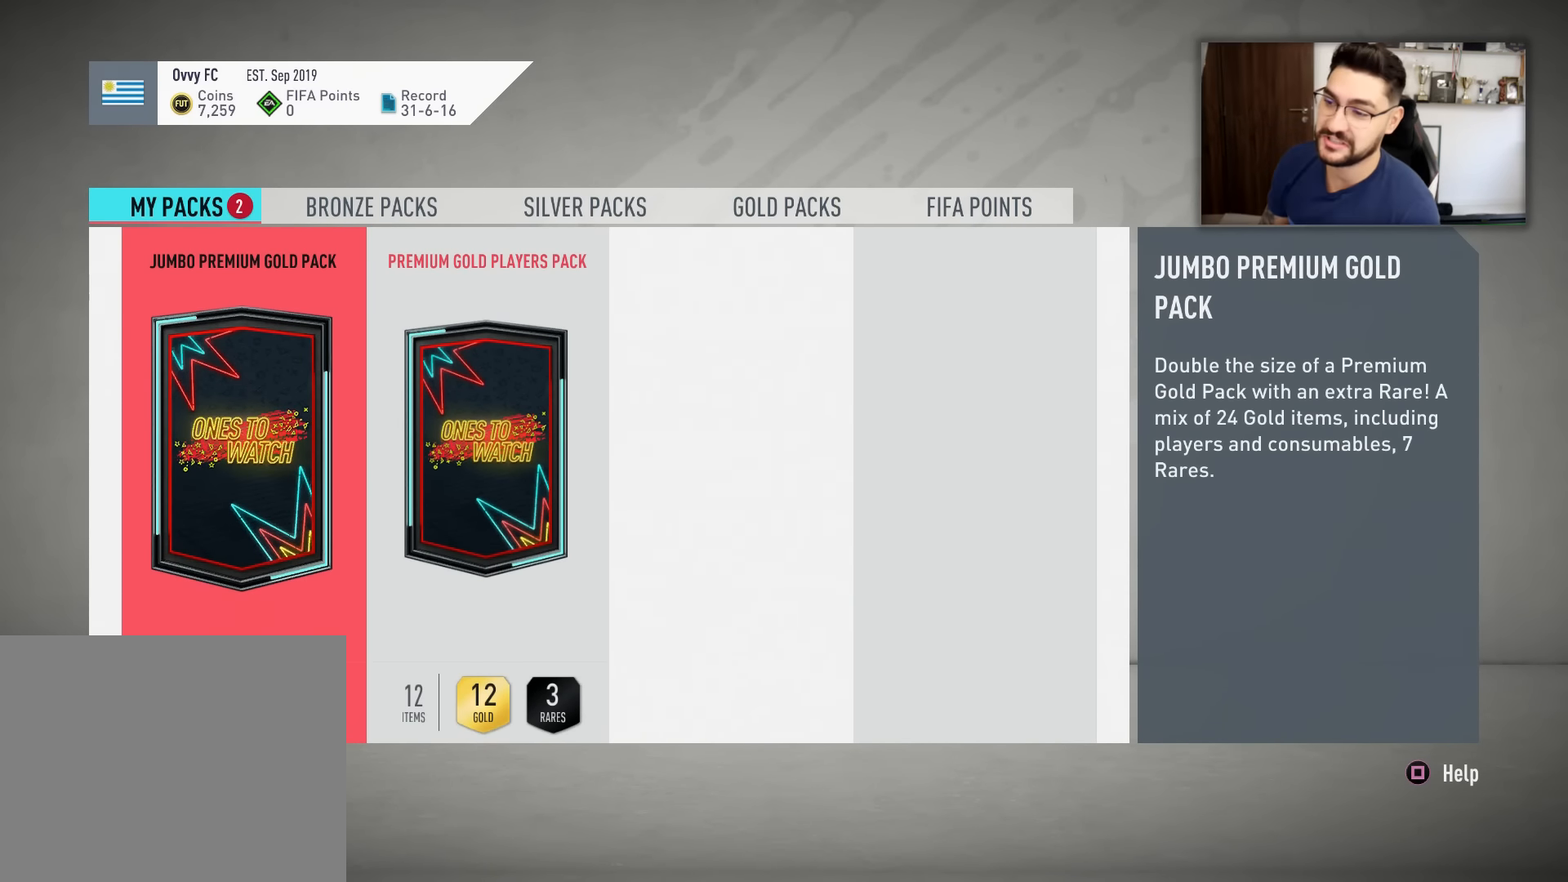
{"buttons": [], "left_stick": "center", "right_stick": "center", "events": [[200, "CROSS", "down"], [284, "CROSS", "up"]]}